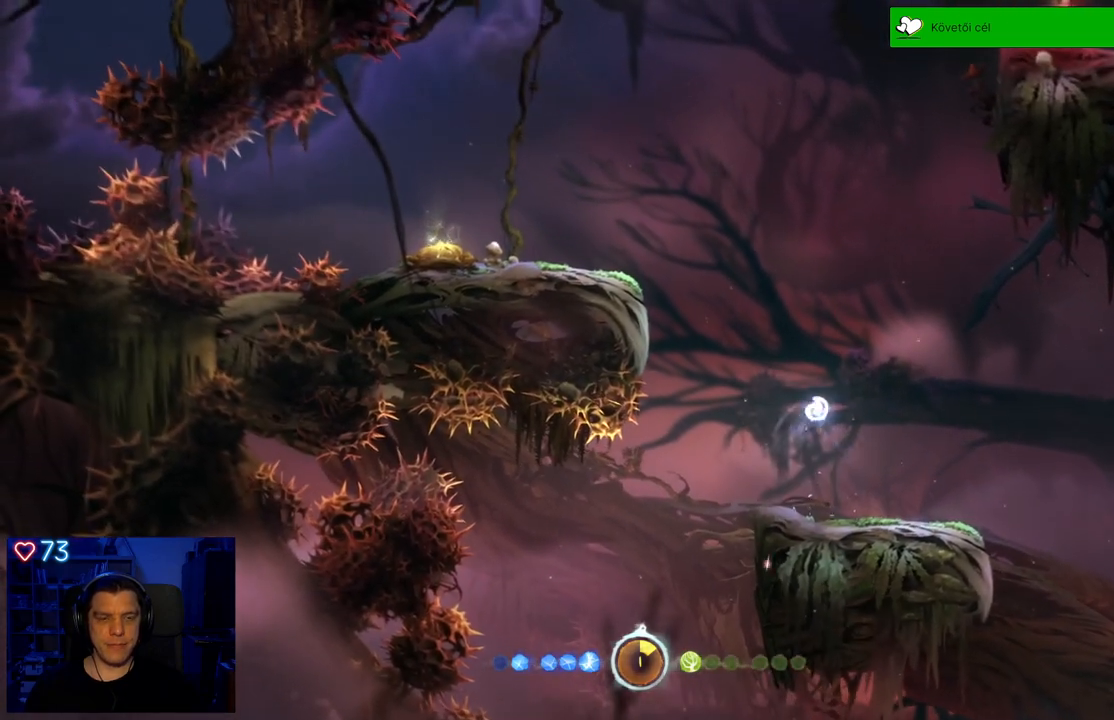
Gameplay with a controller (Xbox layout); each line is a JSON object with the inputs held at the frame after it. "events" lists button and stick changes between this image and that frame as [ms after this image, input, new state], when the widget could be followed in between. Not read: SHARE.
{"buttons": [], "left_stick": "center", "right_stick": "center", "events": [[317, "left_stick", "center"]]}
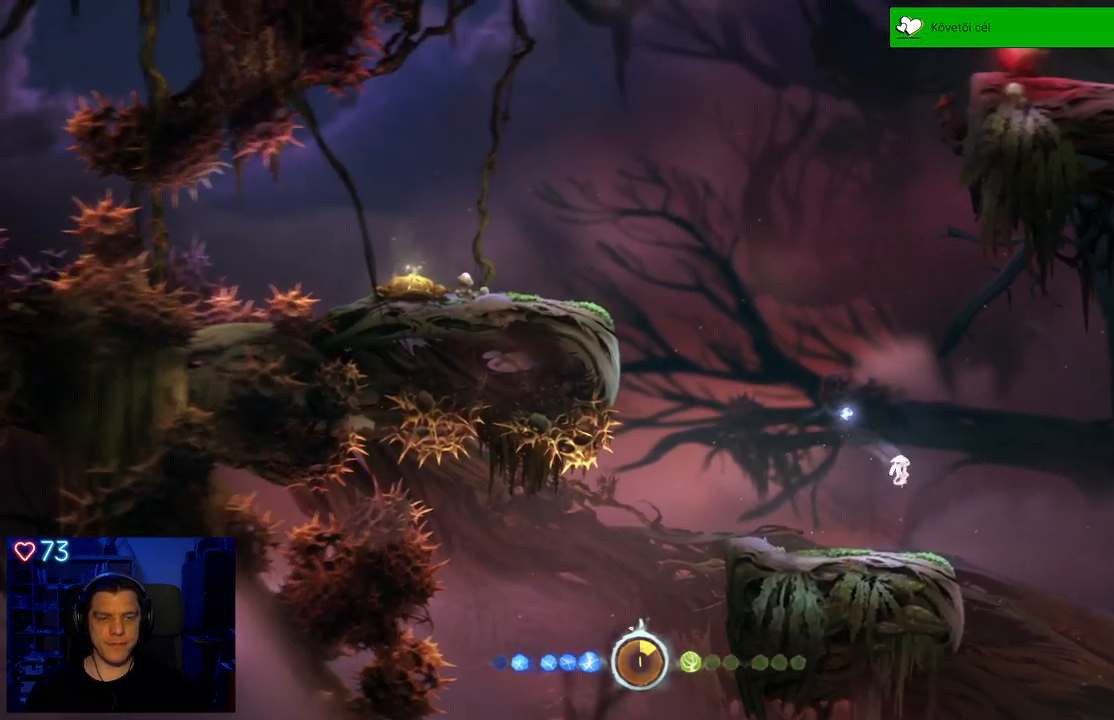
{"buttons": [], "left_stick": "center", "right_stick": "center", "events": []}
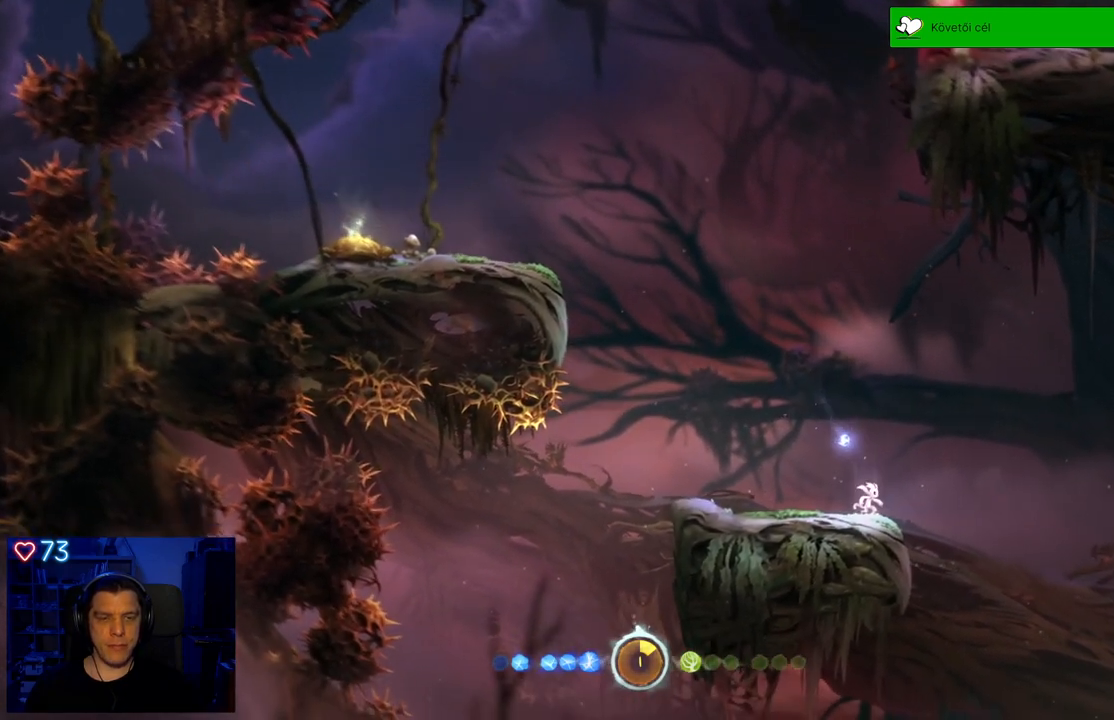
{"buttons": [], "left_stick": "center", "right_stick": "center", "events": [[267, "left_stick", "up-right"], [483, "left_stick", "center"]]}
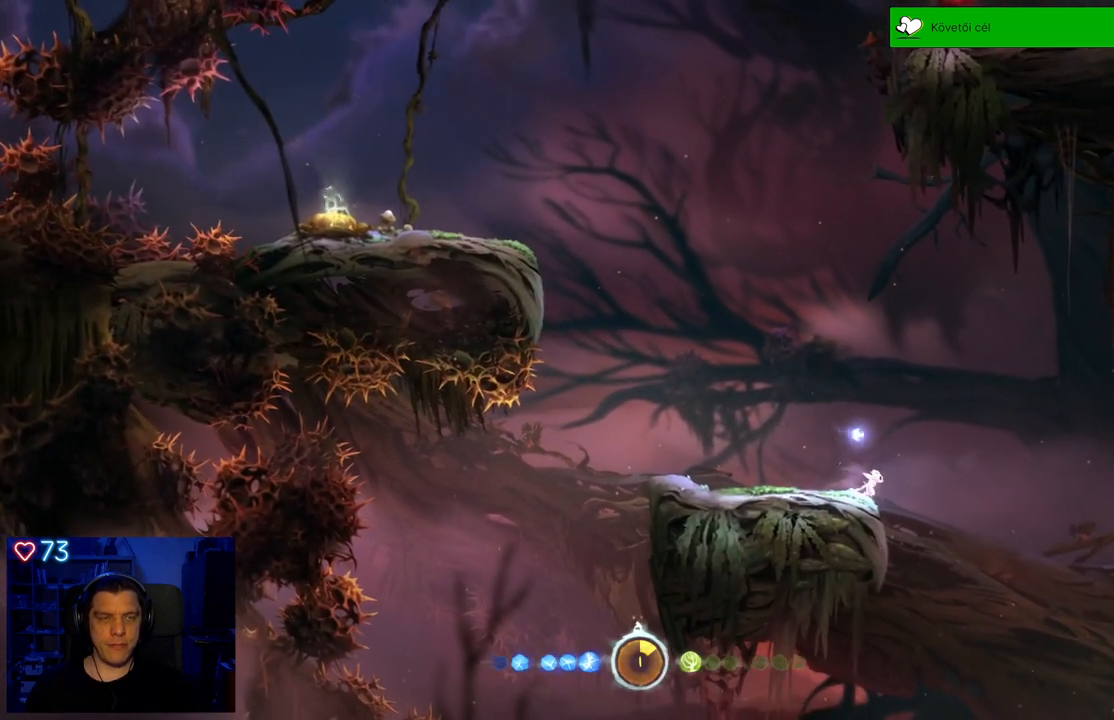
{"buttons": [], "left_stick": "up-left", "right_stick": "center", "events": [[267, "left_stick", "up-left"]]}
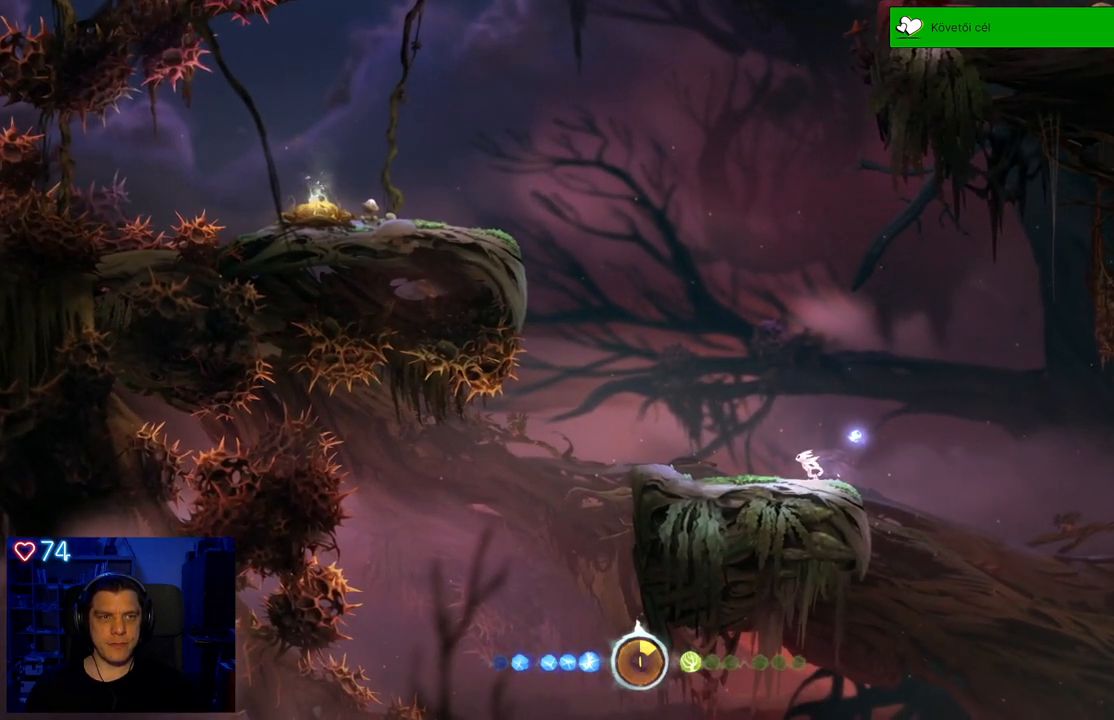
{"buttons": ["A"], "left_stick": "up-left", "right_stick": "center", "events": [[133, "A", "down"]]}
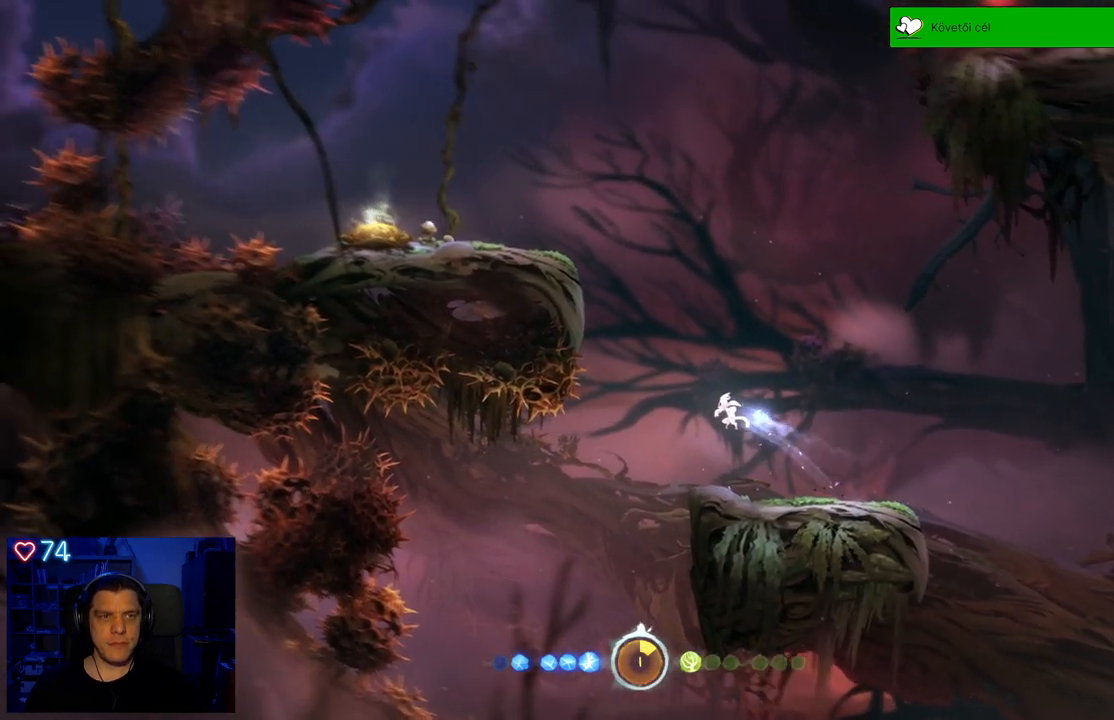
{"buttons": ["A"], "left_stick": "up", "right_stick": "center", "events": [[50, "A", "up"], [133, "A", "down"], [150, "left_stick", "up"]]}
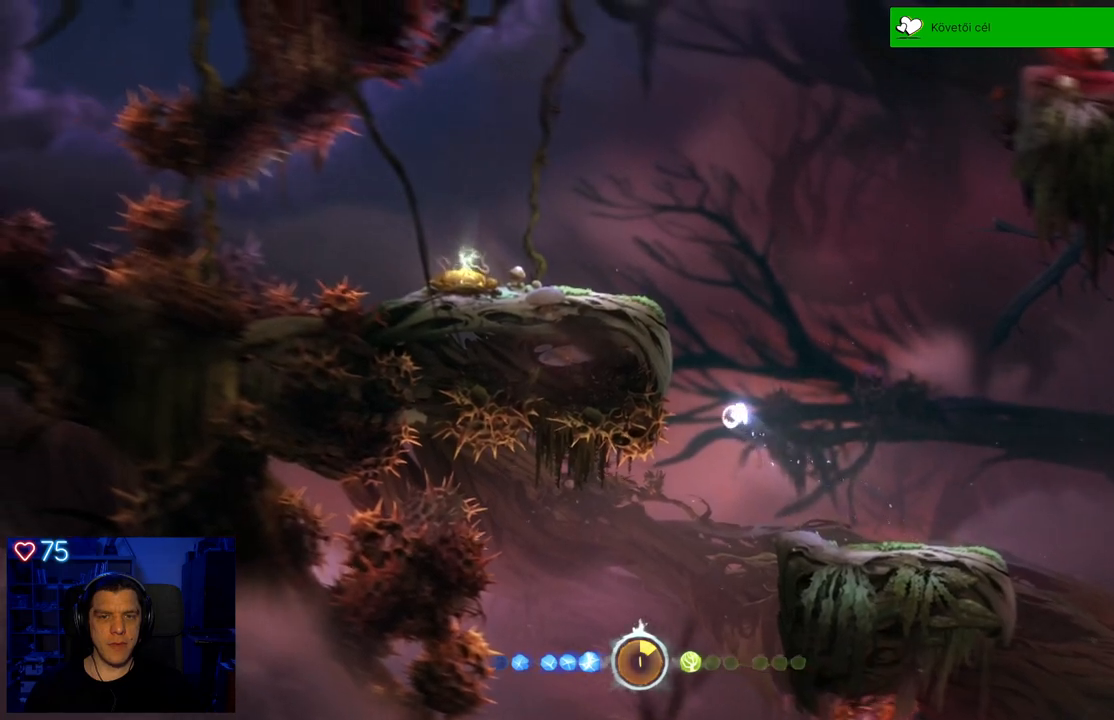
{"buttons": [], "left_stick": "up-right", "right_stick": "center", "events": [[67, "left_stick", "up-right"], [83, "A", "up"], [233, "A", "down"], [450, "A", "up"]]}
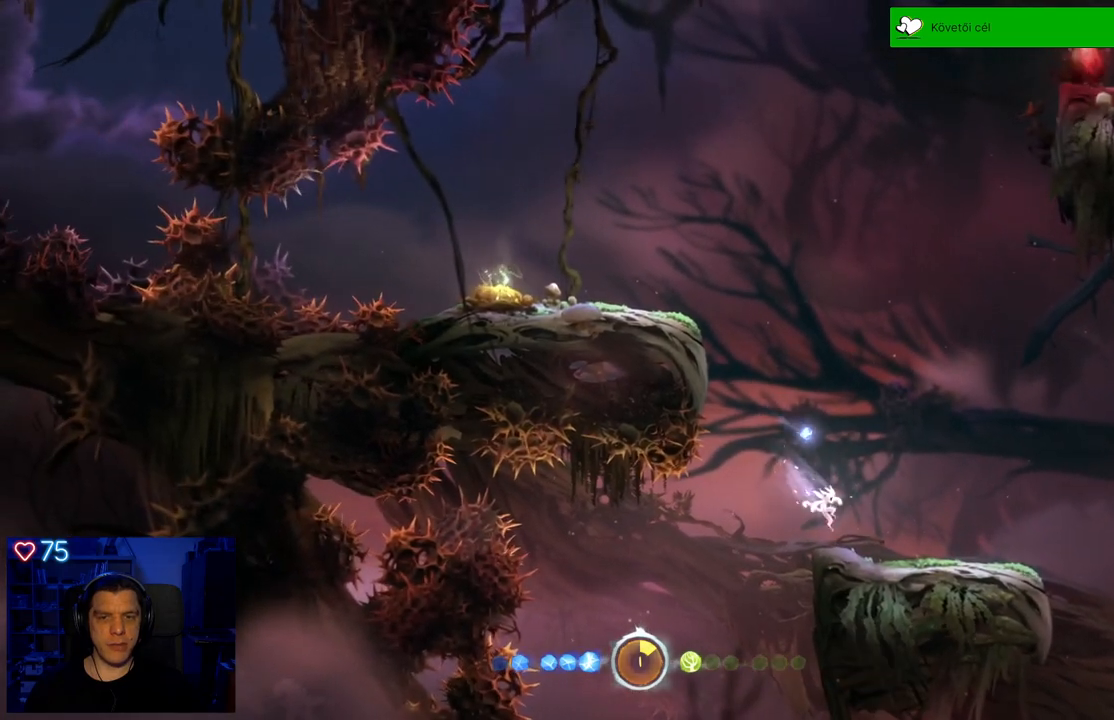
{"buttons": [], "left_stick": "up-right", "right_stick": "center", "events": []}
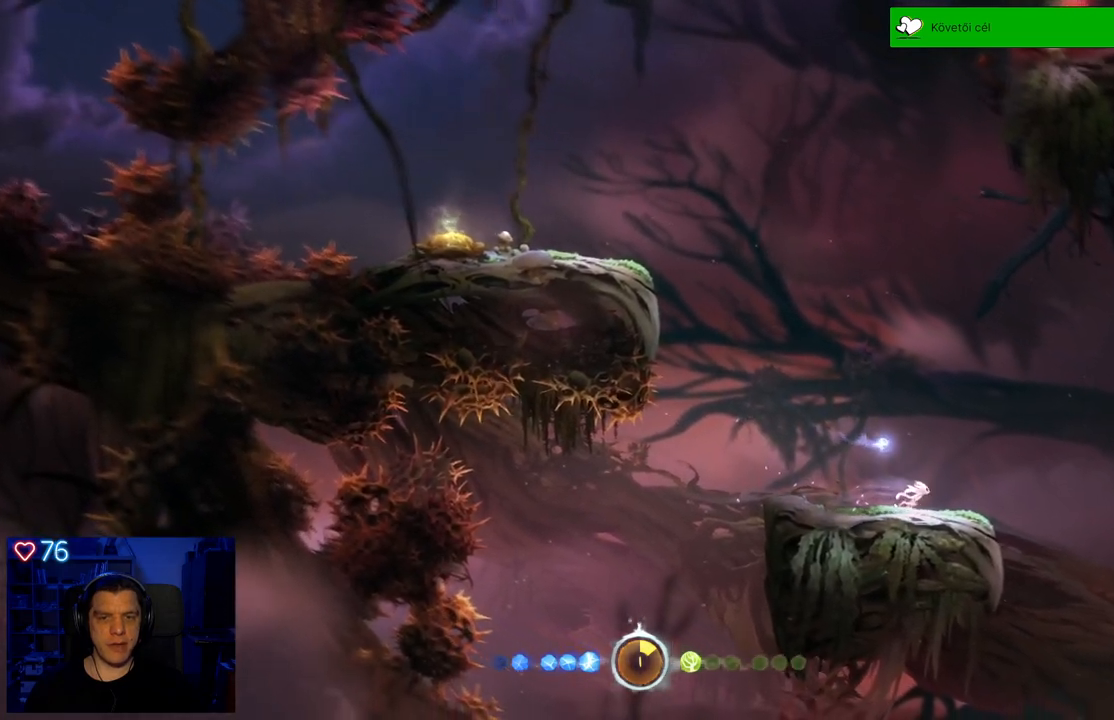
{"buttons": [], "left_stick": "up-right", "right_stick": "center", "events": []}
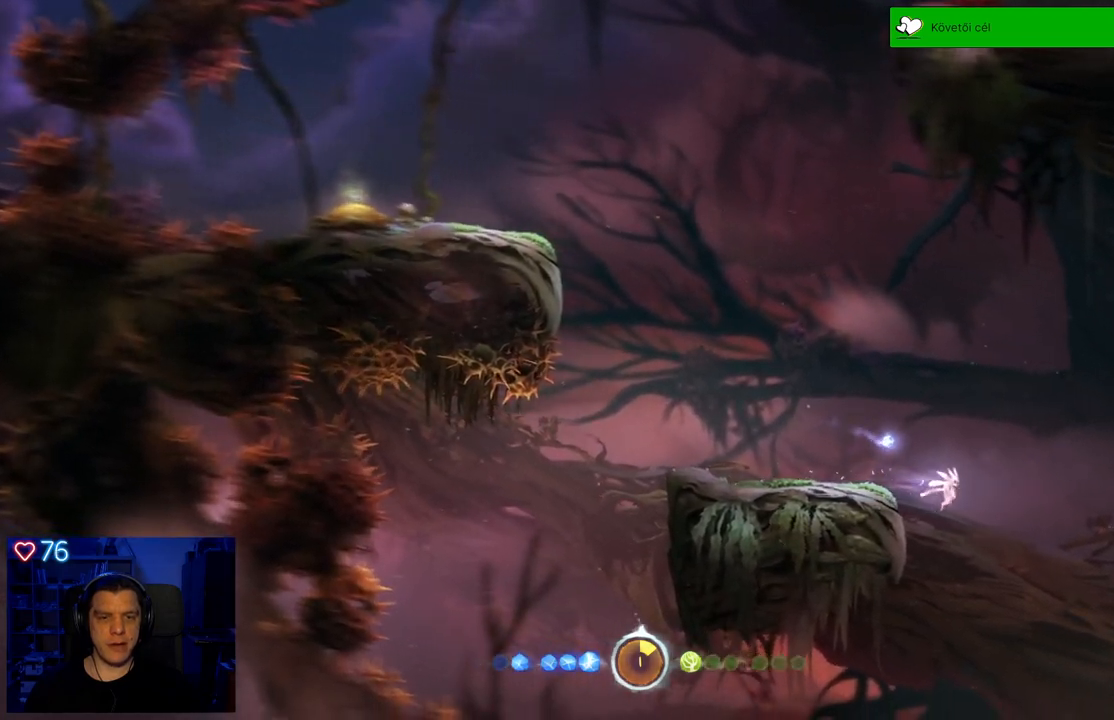
{"buttons": [], "left_stick": "up-right", "right_stick": "center", "events": []}
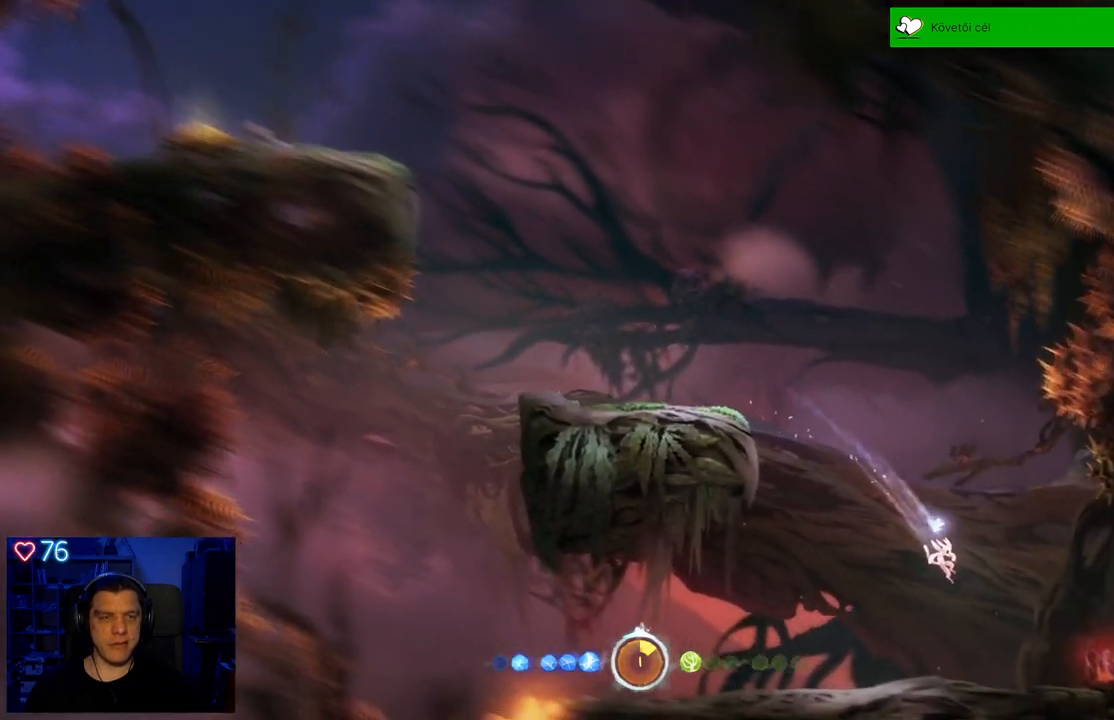
{"buttons": [], "left_stick": "right", "right_stick": "center", "events": [[300, "left_stick", "center"], [383, "left_stick", "right"]]}
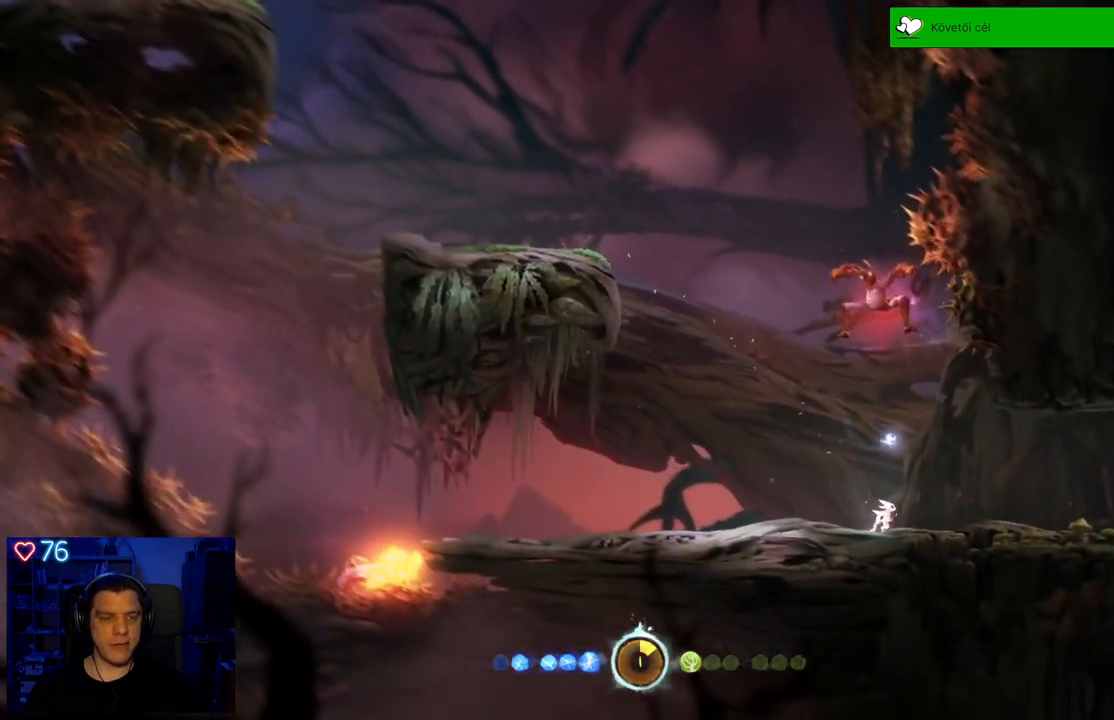
{"buttons": [], "left_stick": "right", "right_stick": "center", "events": []}
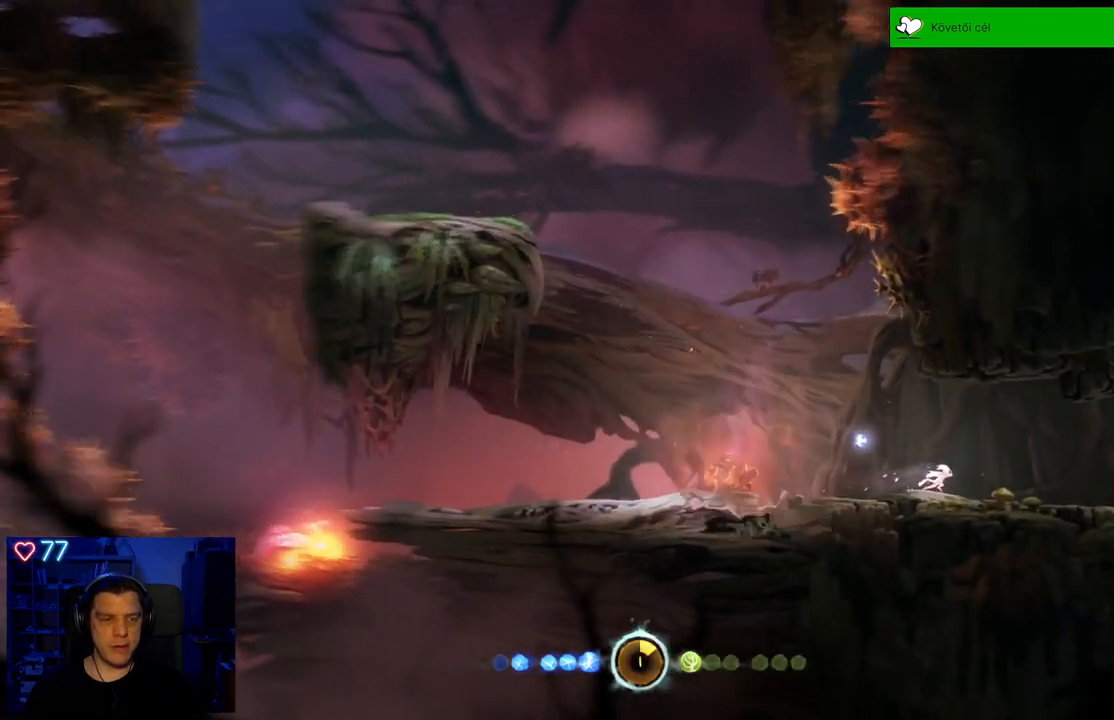
{"buttons": [], "left_stick": "center", "right_stick": "center", "events": [[200, "left_stick", "center"]]}
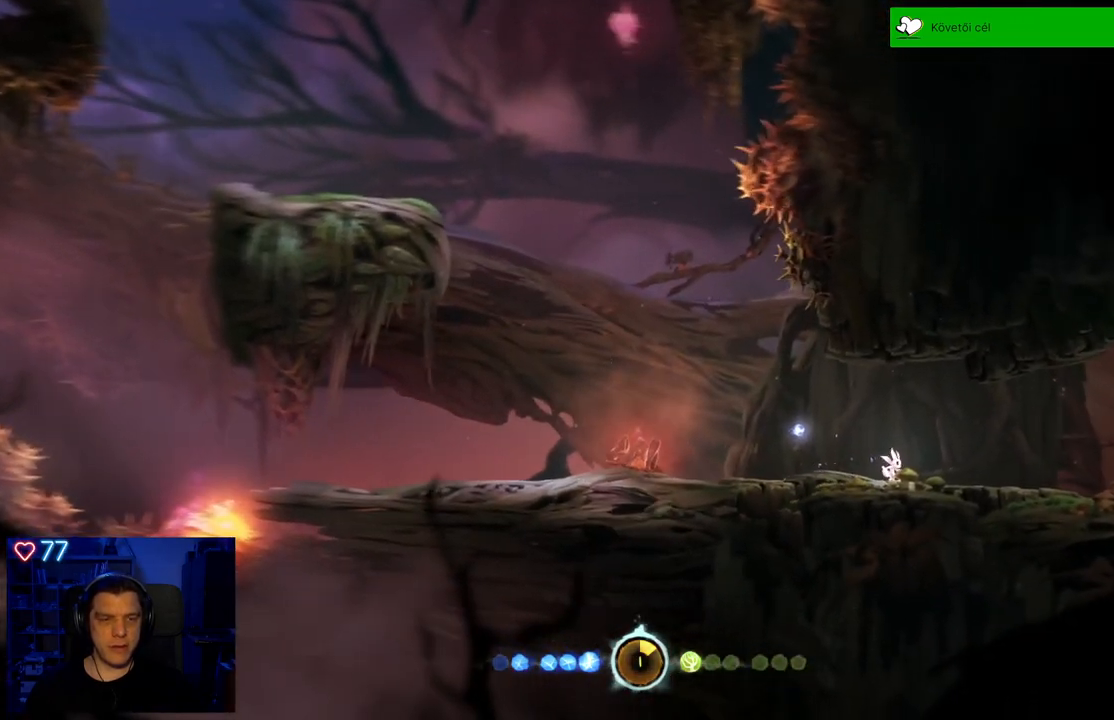
{"buttons": [], "left_stick": "center", "right_stick": "center", "events": []}
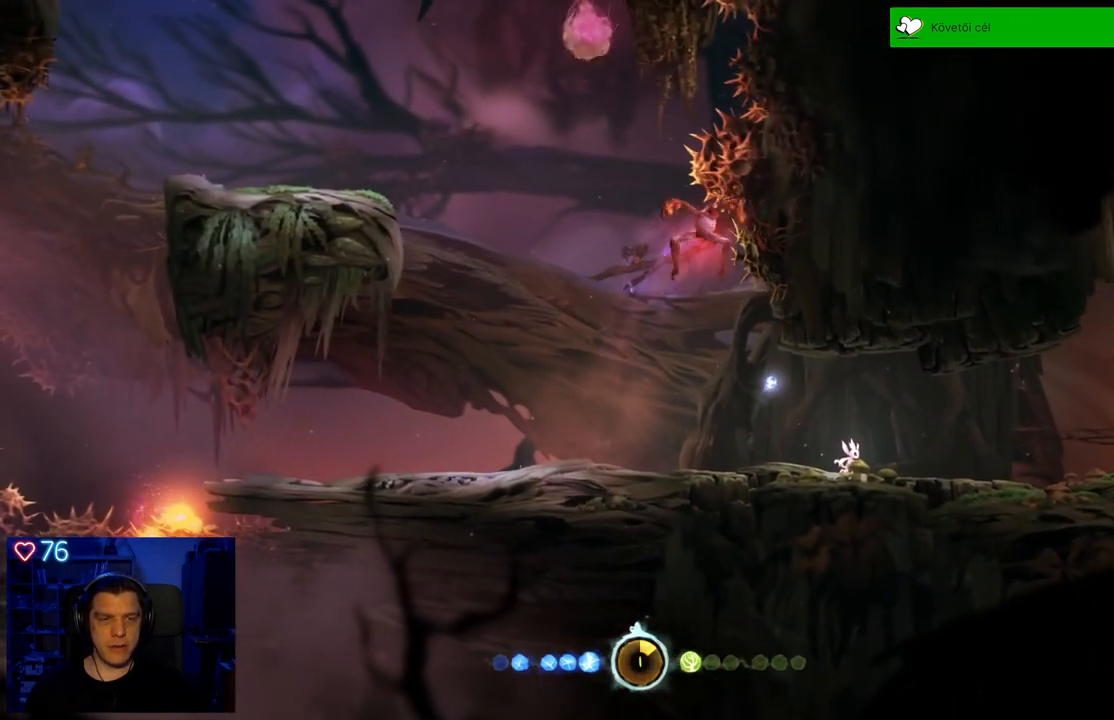
{"buttons": [], "left_stick": "right", "right_stick": "center", "events": [[83, "left_stick", "right"]]}
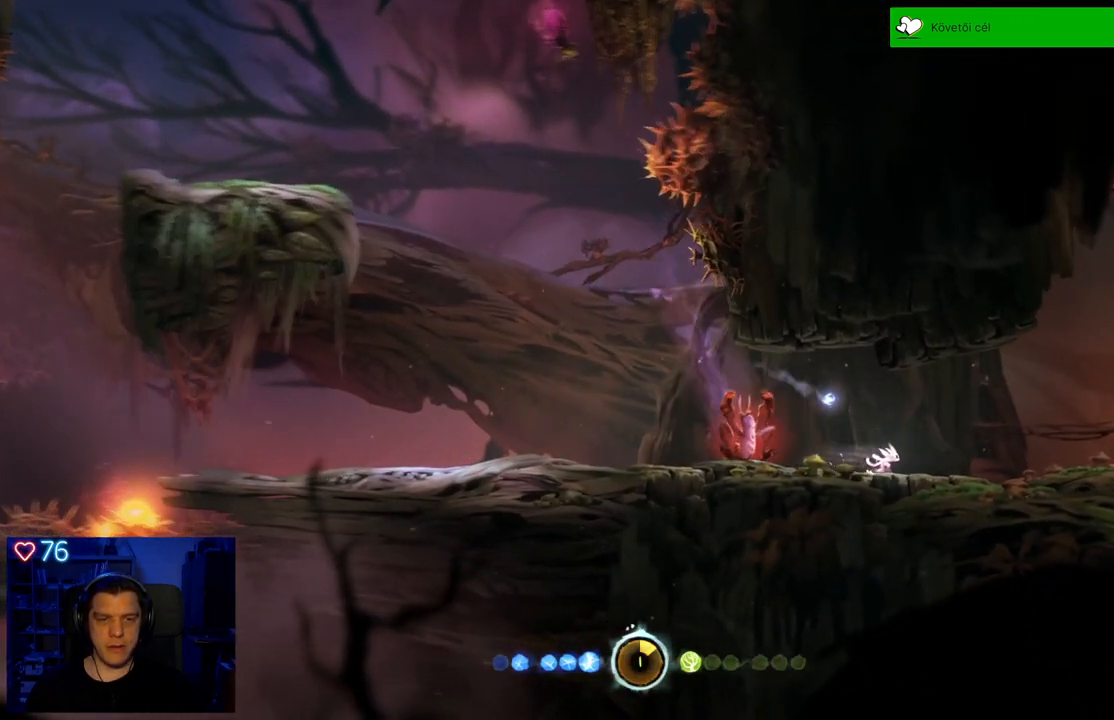
{"buttons": ["X"], "left_stick": "center", "right_stick": "center", "events": [[233, "left_stick", "left"], [383, "left_stick", "center"], [500, "X", "down"]]}
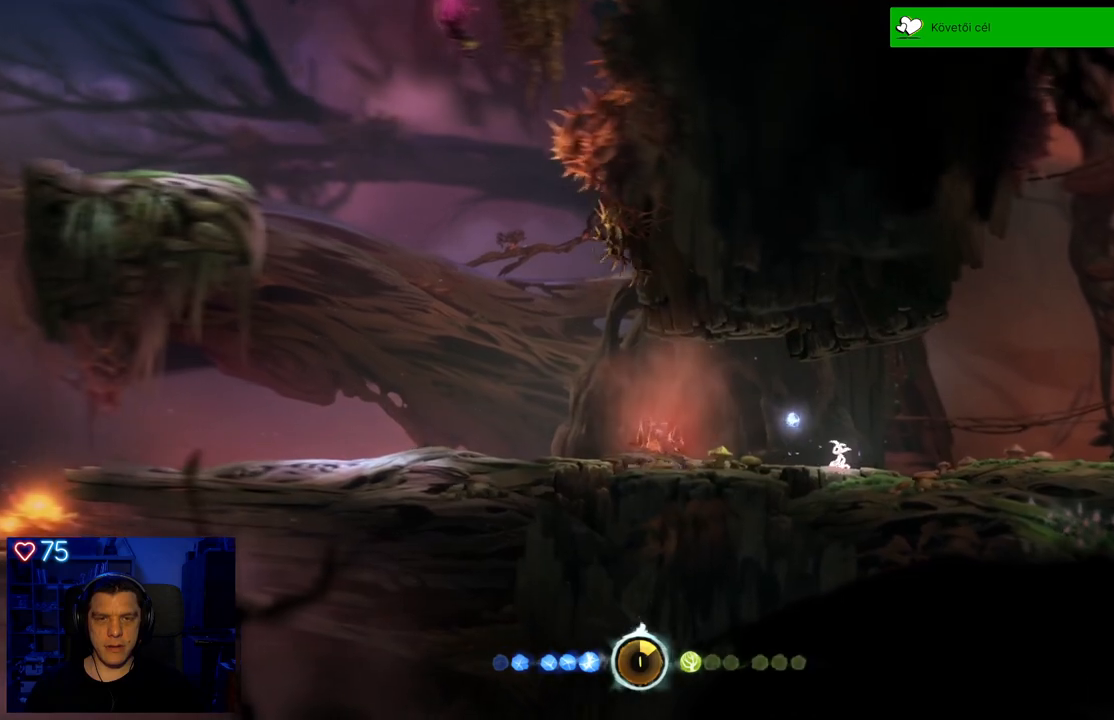
{"buttons": [], "left_stick": "right", "right_stick": "center", "events": [[100, "X", "up"], [183, "X", "down"], [250, "X", "up"], [350, "X", "down"], [350, "left_stick", "right"], [417, "X", "up"]]}
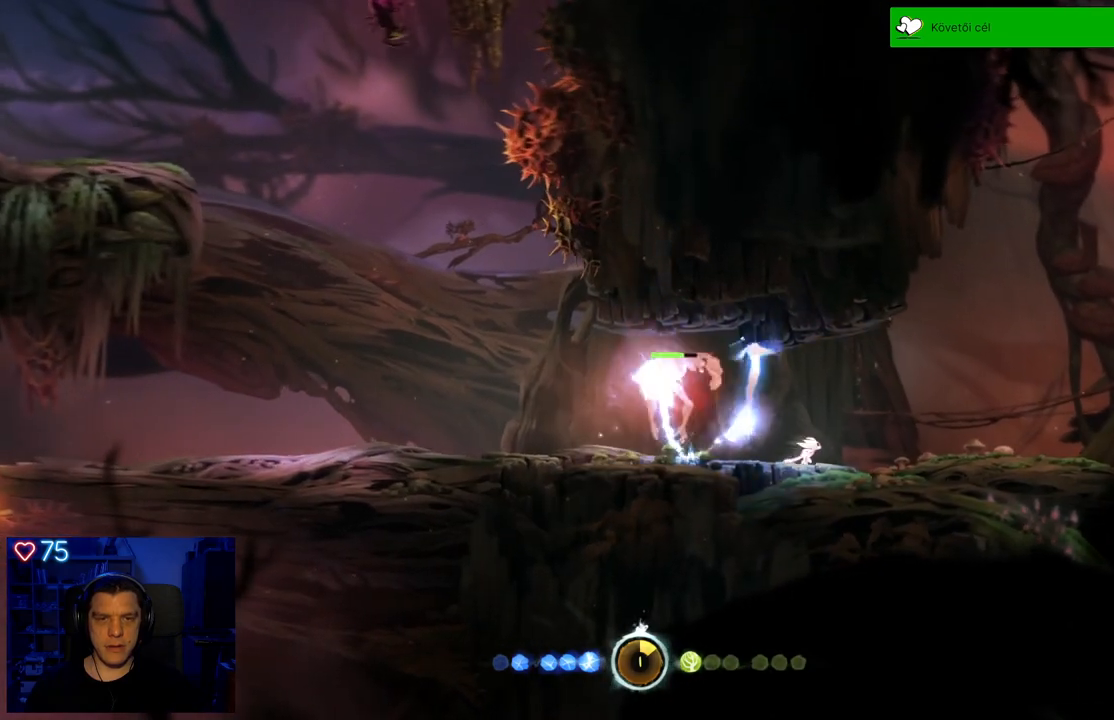
{"buttons": [], "left_stick": "center", "right_stick": "center", "events": [[250, "X", "down"], [283, "left_stick", "up-left"], [350, "X", "up"], [433, "X", "down"], [467, "left_stick", "center"], [500, "X", "up"]]}
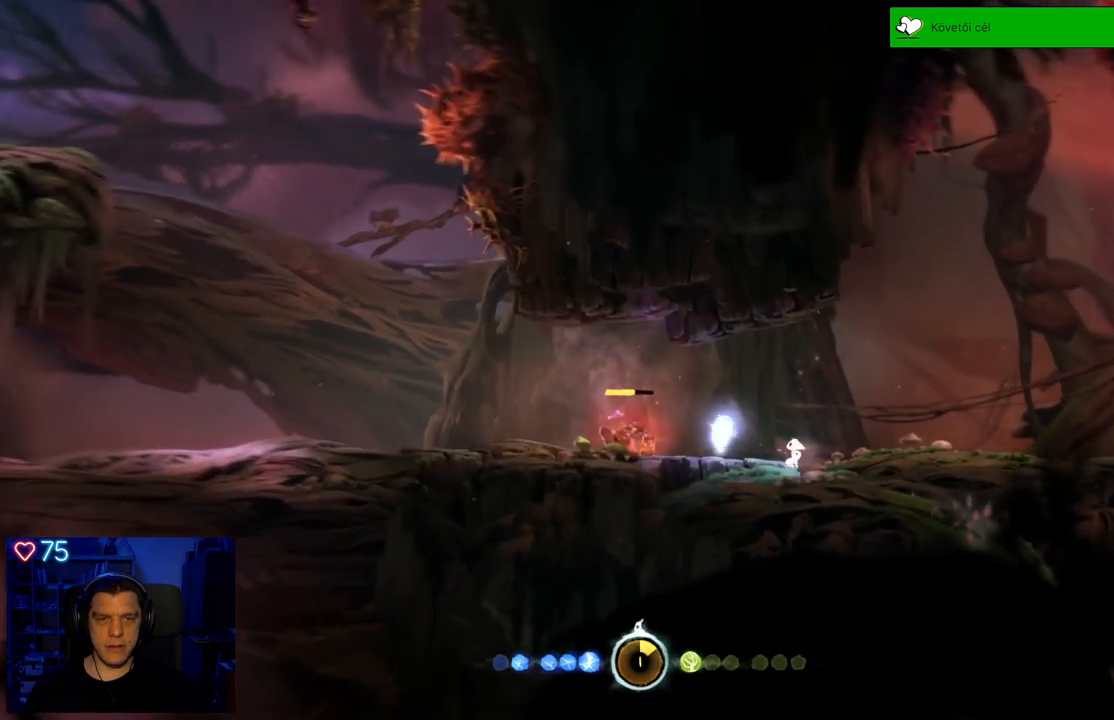
{"buttons": [], "left_stick": "right", "right_stick": "center", "events": [[83, "X", "down"], [183, "X", "up"], [250, "X", "down"], [333, "X", "up"], [367, "left_stick", "right"]]}
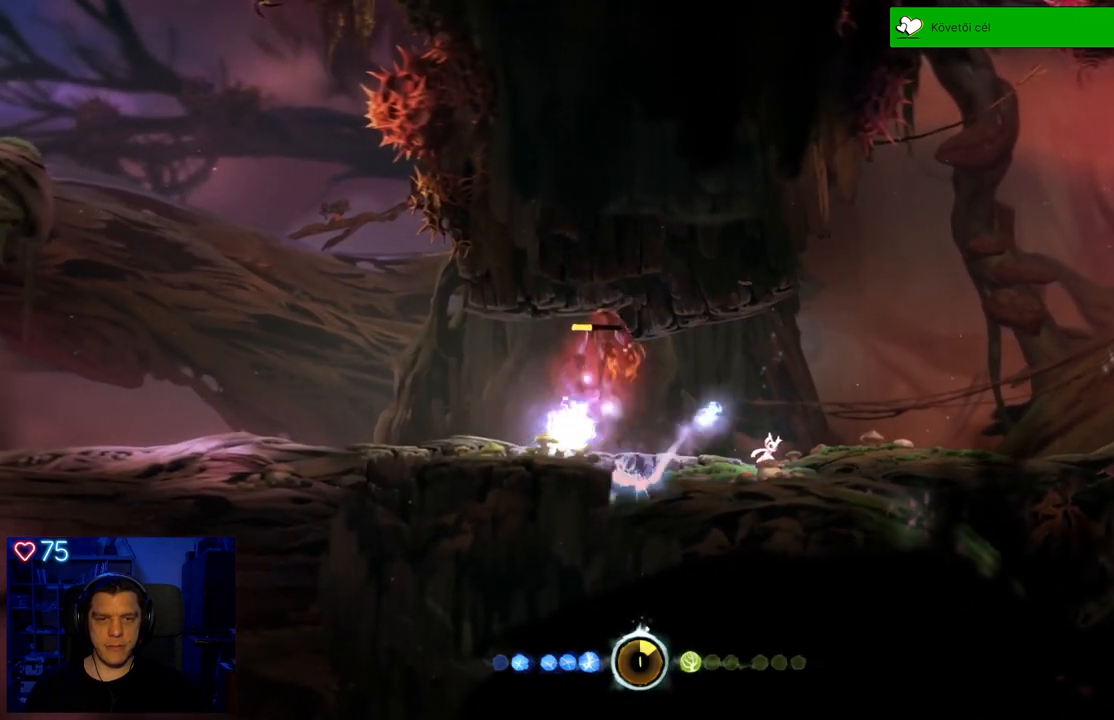
{"buttons": ["X"], "left_stick": "center", "right_stick": "center", "events": [[333, "left_stick", "left"], [417, "X", "down"], [500, "left_stick", "center"]]}
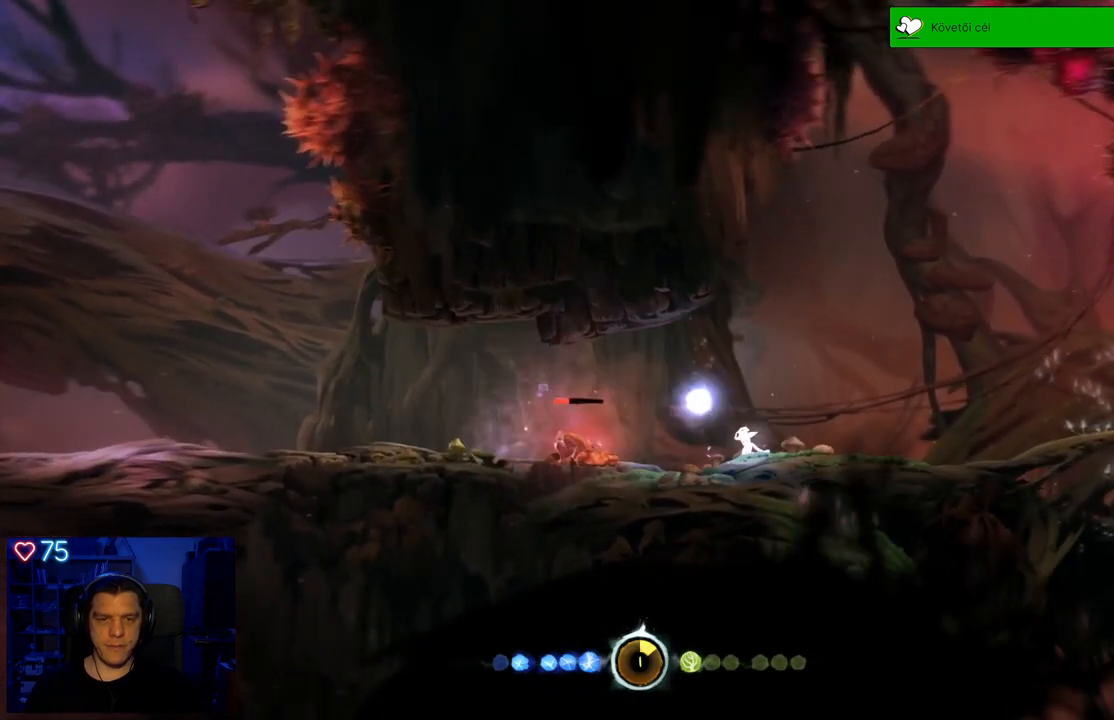
{"buttons": [], "left_stick": "center", "right_stick": "center", "events": [[17, "X", "up"], [100, "X", "down"], [183, "X", "up"], [250, "X", "down"], [333, "X", "up"], [400, "X", "down"], [500, "X", "up"]]}
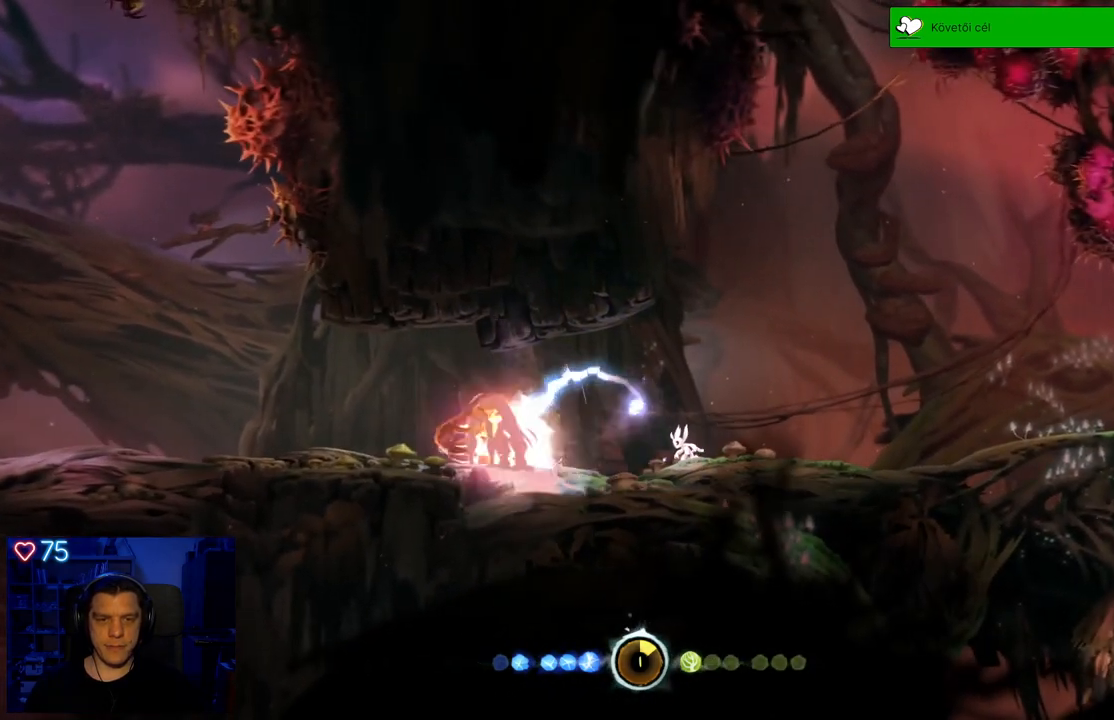
{"buttons": [], "left_stick": "center", "right_stick": "center", "events": [[67, "X", "down"], [183, "X", "up"]]}
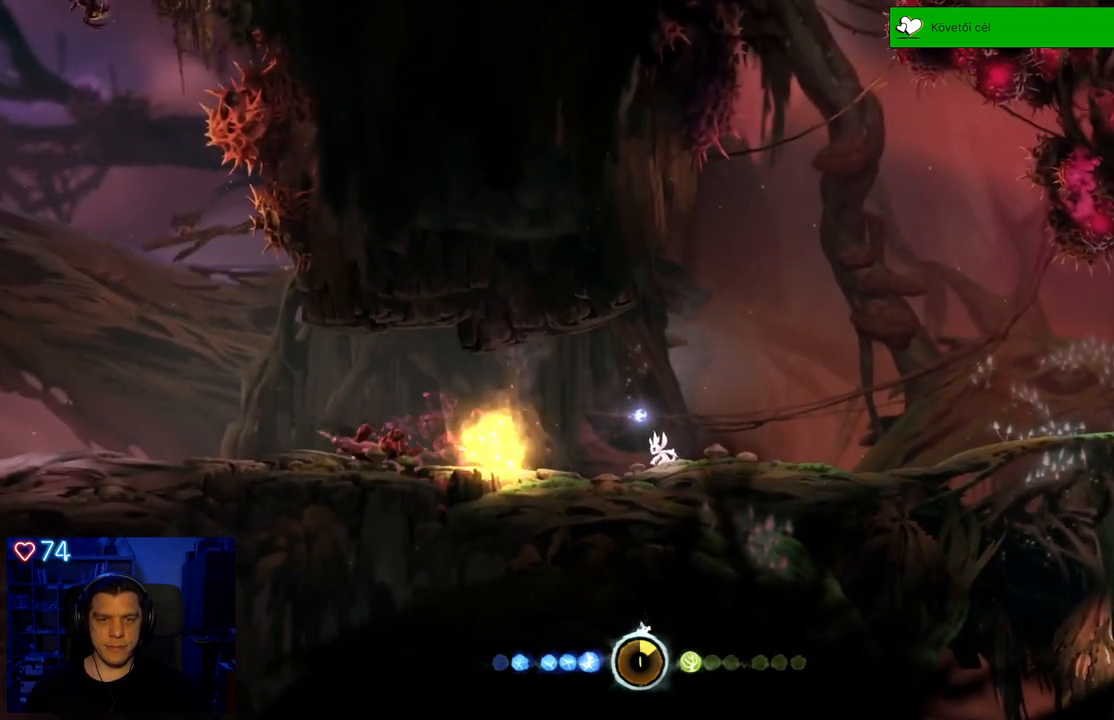
{"buttons": [], "left_stick": "left", "right_stick": "center", "events": [[50, "left_stick", "left"]]}
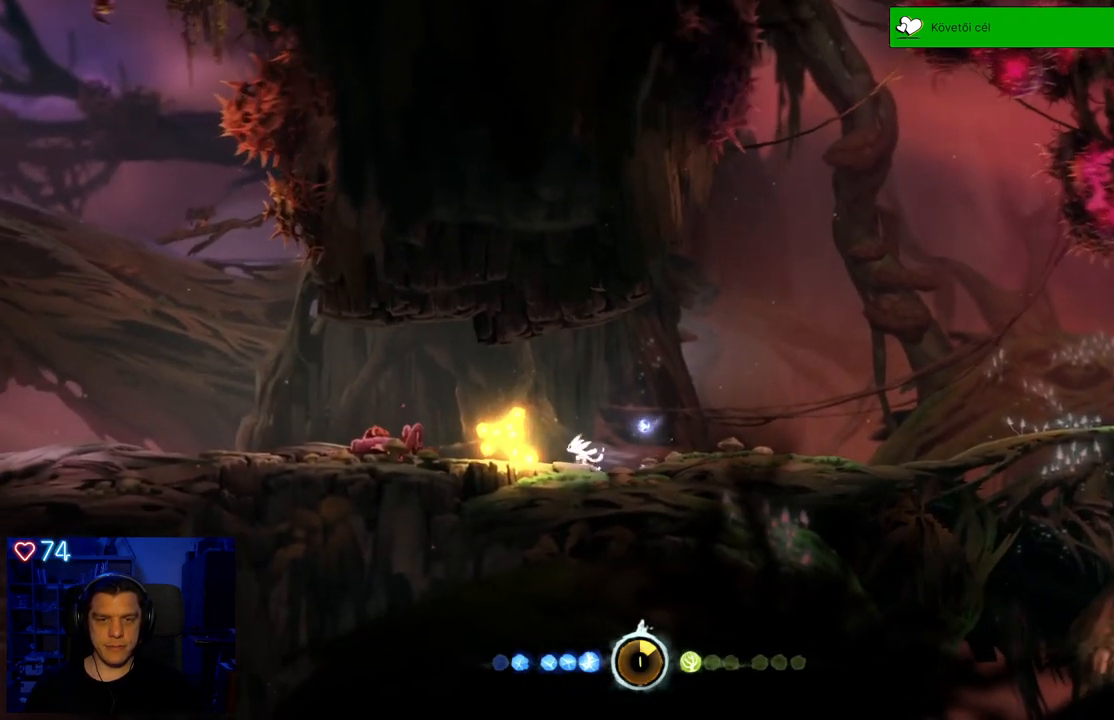
{"buttons": [], "left_stick": "left", "right_stick": "center", "events": []}
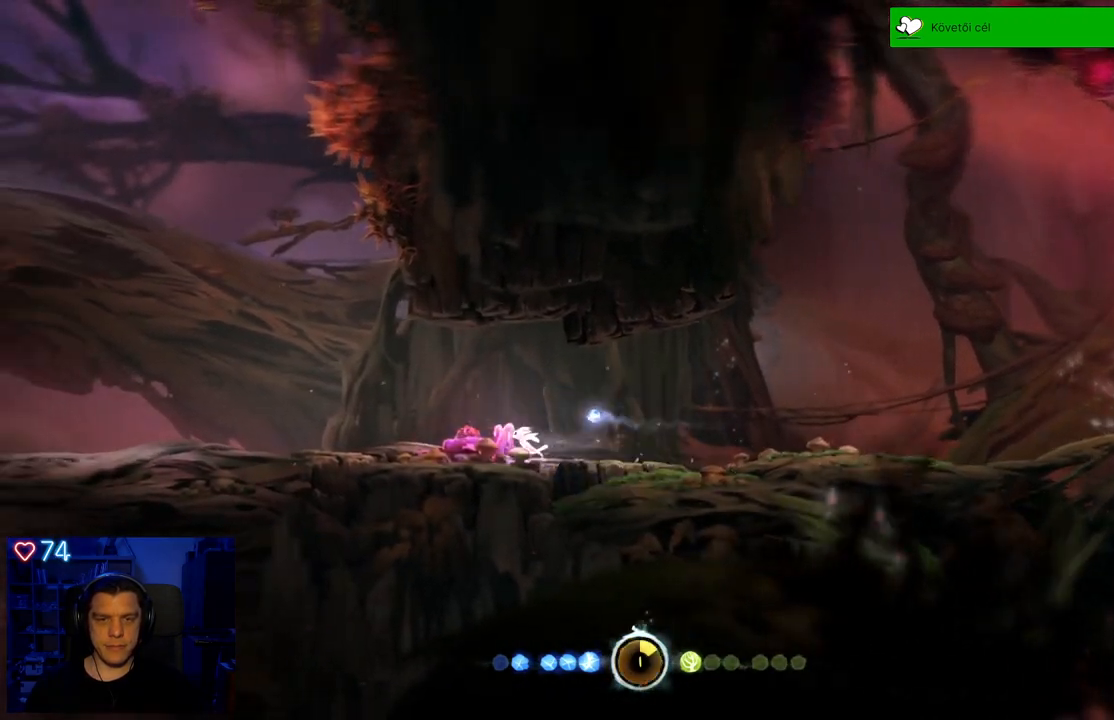
{"buttons": [], "left_stick": "center", "right_stick": "center", "events": [[367, "left_stick", "center"]]}
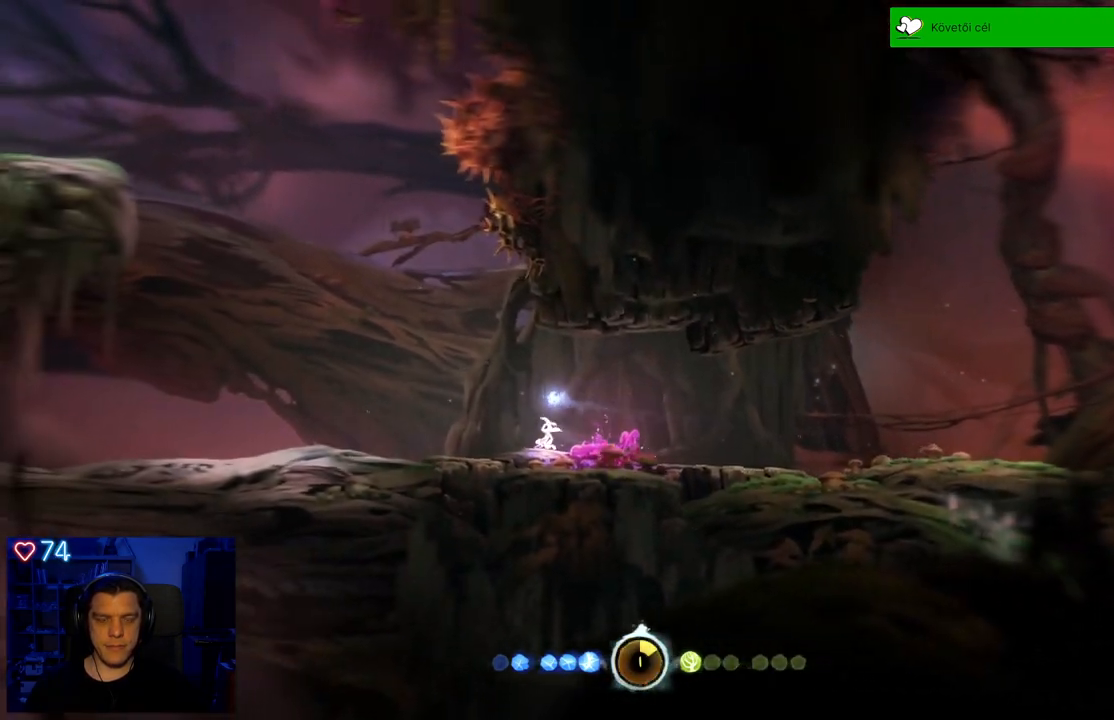
{"buttons": ["B"], "left_stick": "center", "right_stick": "center", "events": [[233, "B", "down"]]}
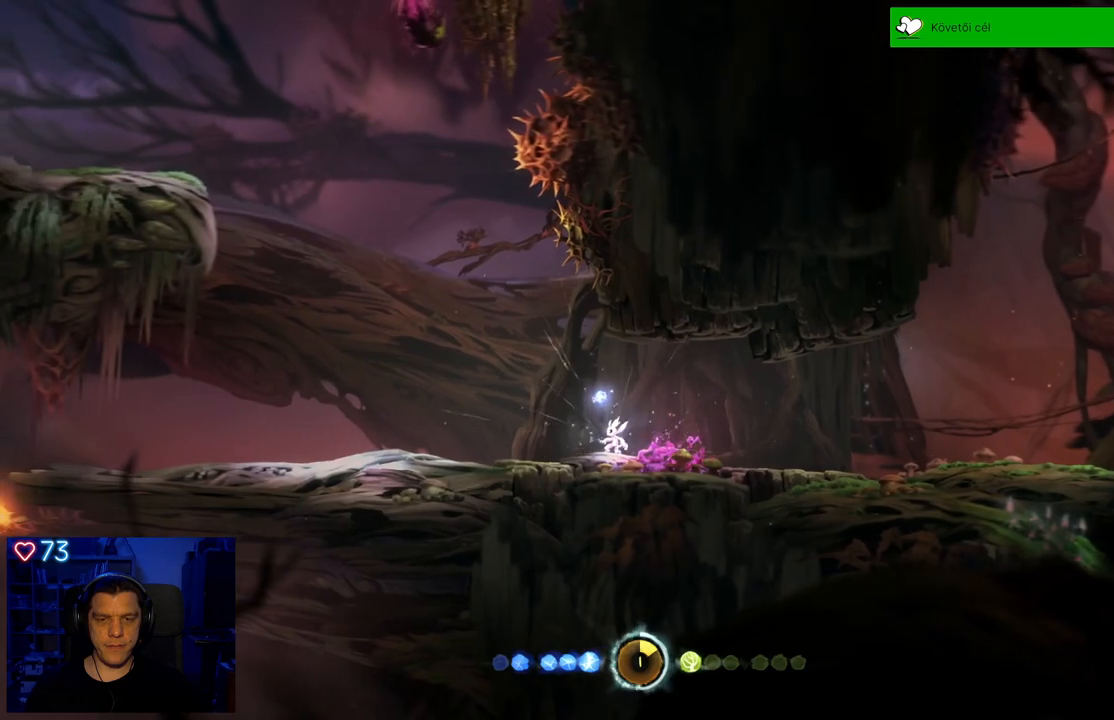
{"buttons": ["B"], "left_stick": "center", "right_stick": "center", "events": []}
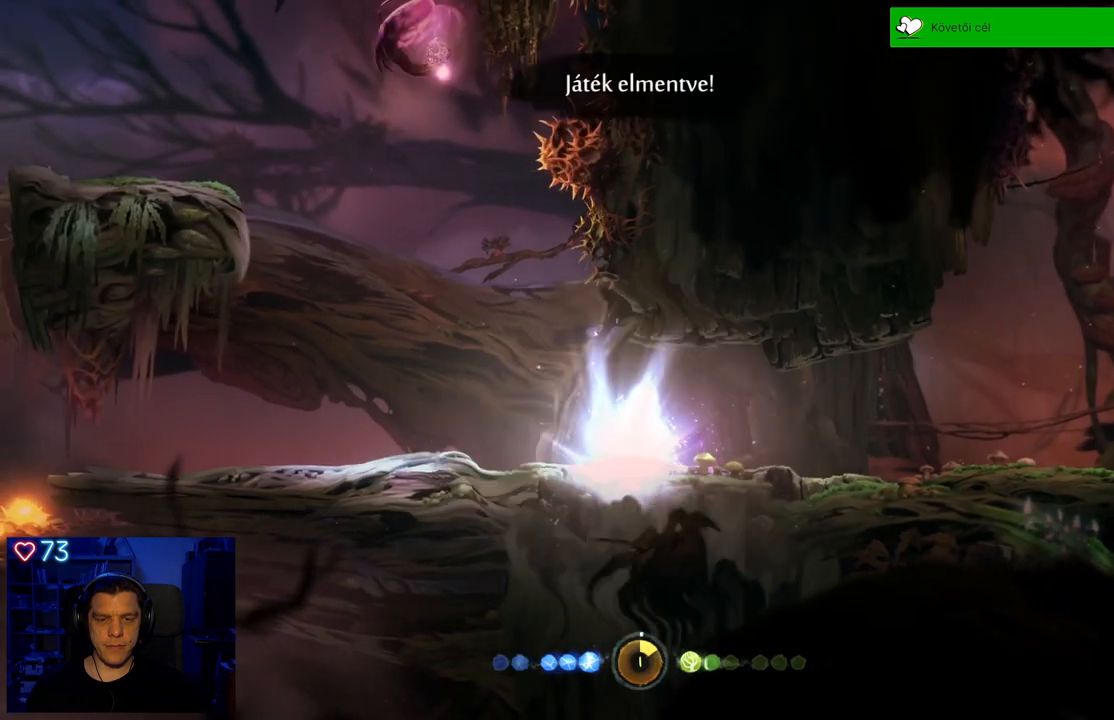
{"buttons": [], "left_stick": "left", "right_stick": "center", "events": [[100, "B", "up"], [267, "left_stick", "left"]]}
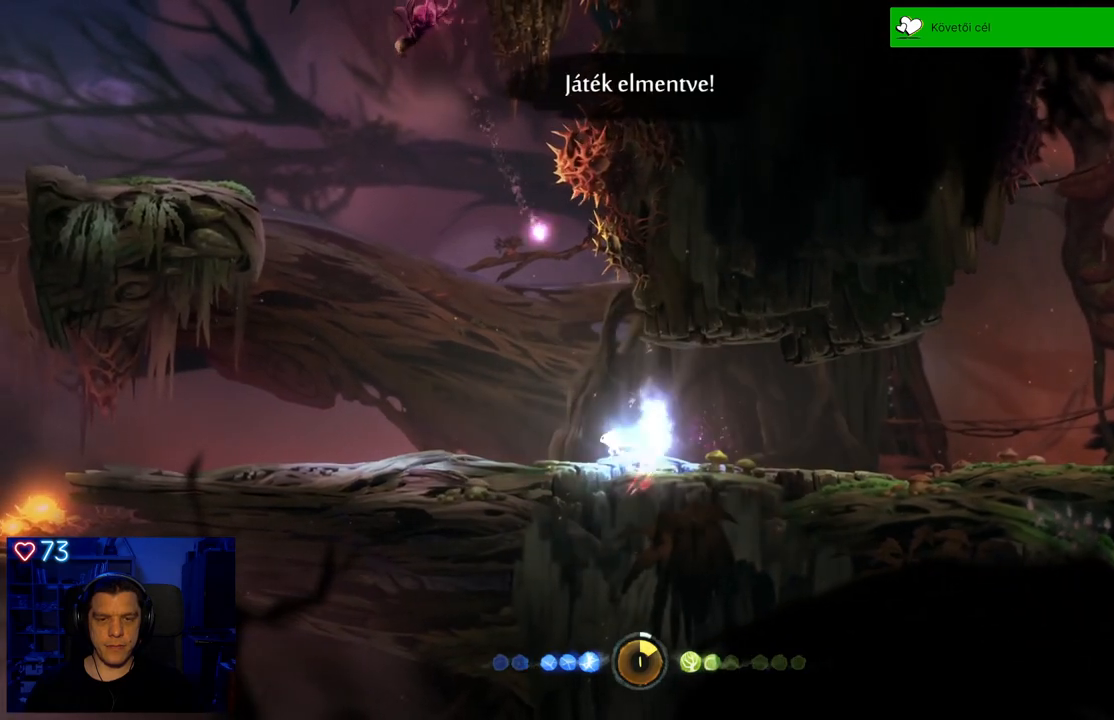
{"buttons": ["Y"], "left_stick": "up-left", "right_stick": "center", "events": [[67, "left_stick", "center"], [133, "Y", "down"], [400, "left_stick", "left"], [467, "left_stick", "up-left"]]}
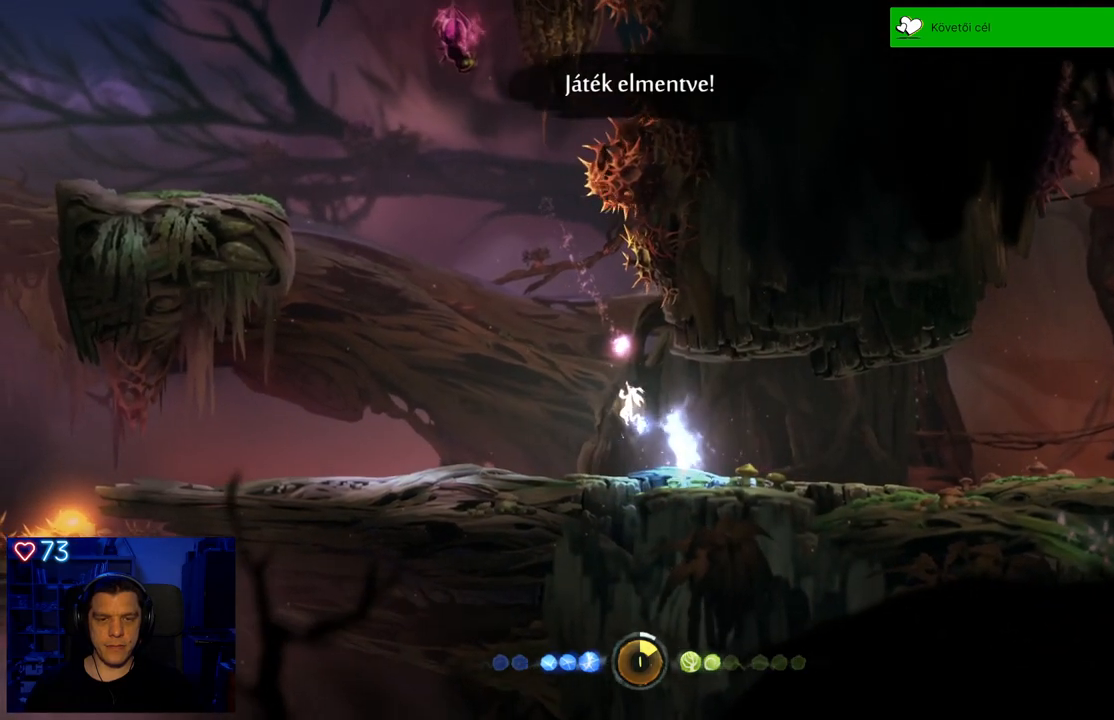
{"buttons": ["Y"], "left_stick": "up-left", "right_stick": "center", "events": []}
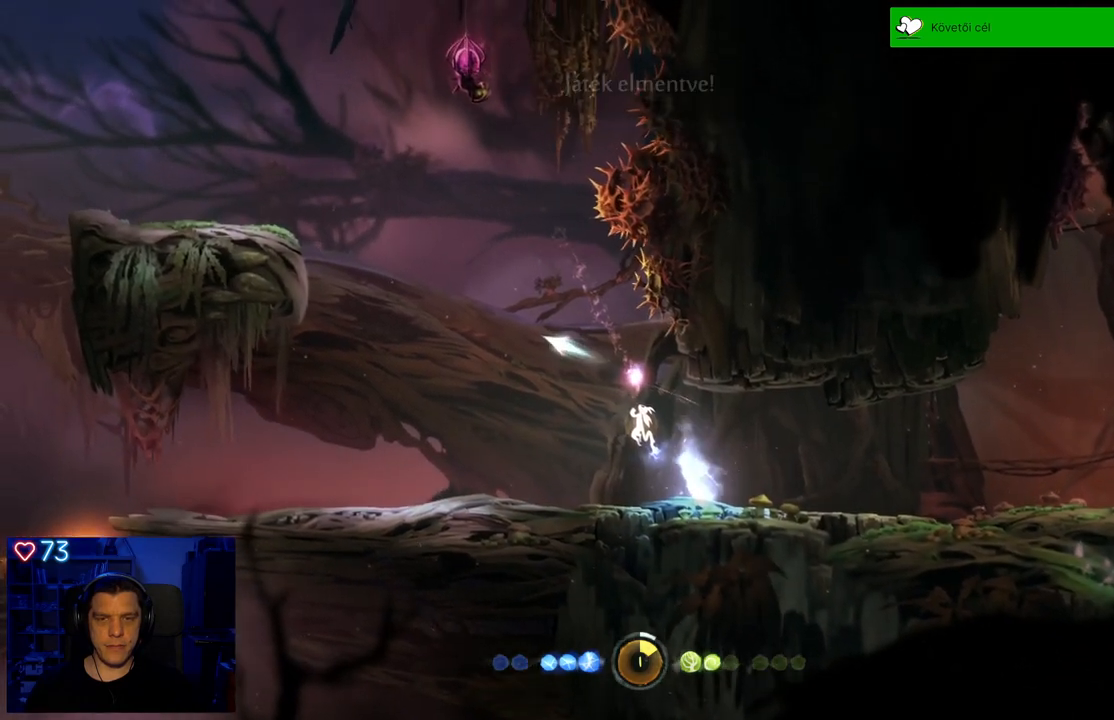
{"buttons": ["Y"], "left_stick": "up-left", "right_stick": "center", "events": []}